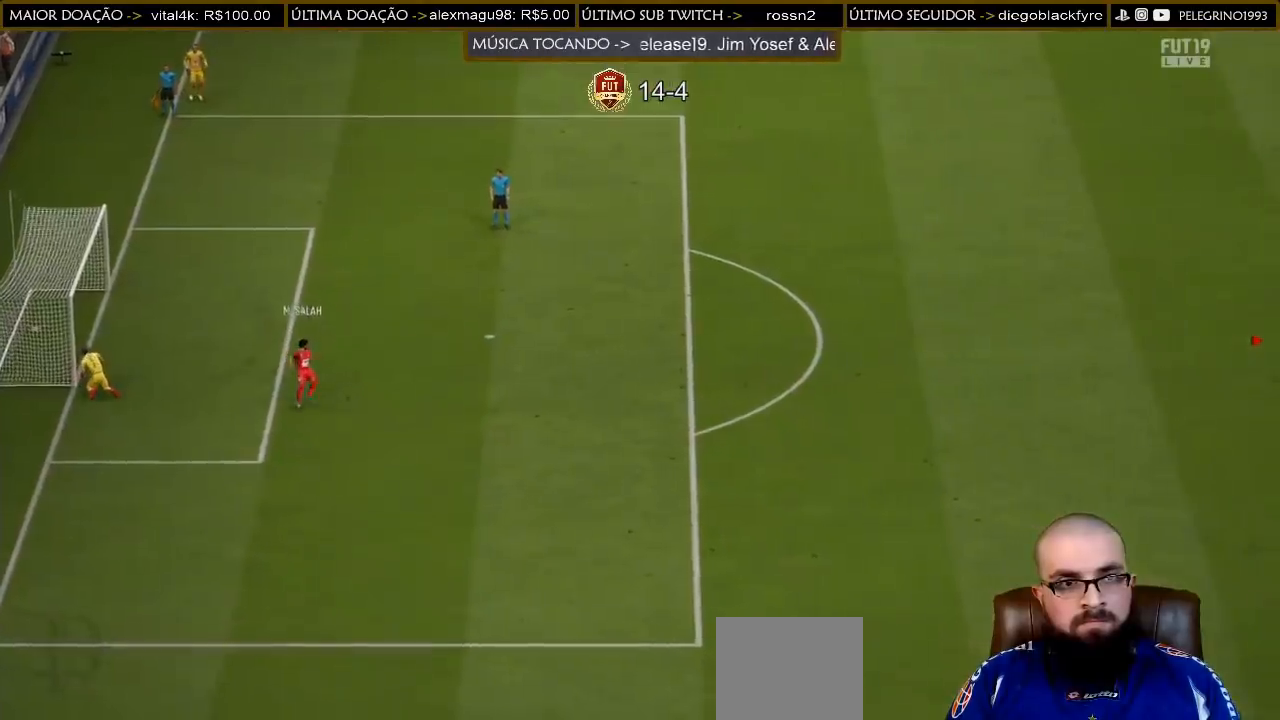
Gameplay with a controller (PlayStation layout); each line is a JSON object with the inputs held at the frame after it. "events" lists button and stick changes between this image and that frame as [ms after this image, input, new state], when the widget could be followed in between.
{"buttons": [], "left_stick": "center", "right_stick": "center", "events": [[67, "CROSS", "down"], [67, "L1", "down"], [67, "R1", "down"], [167, "R1", "up"], [200, "CROSS", "up"], [300, "CROSS", "down"], [300, "R1", "down"], [400, "CROSS", "up"], [433, "L1", "up"], [433, "R1", "up"]]}
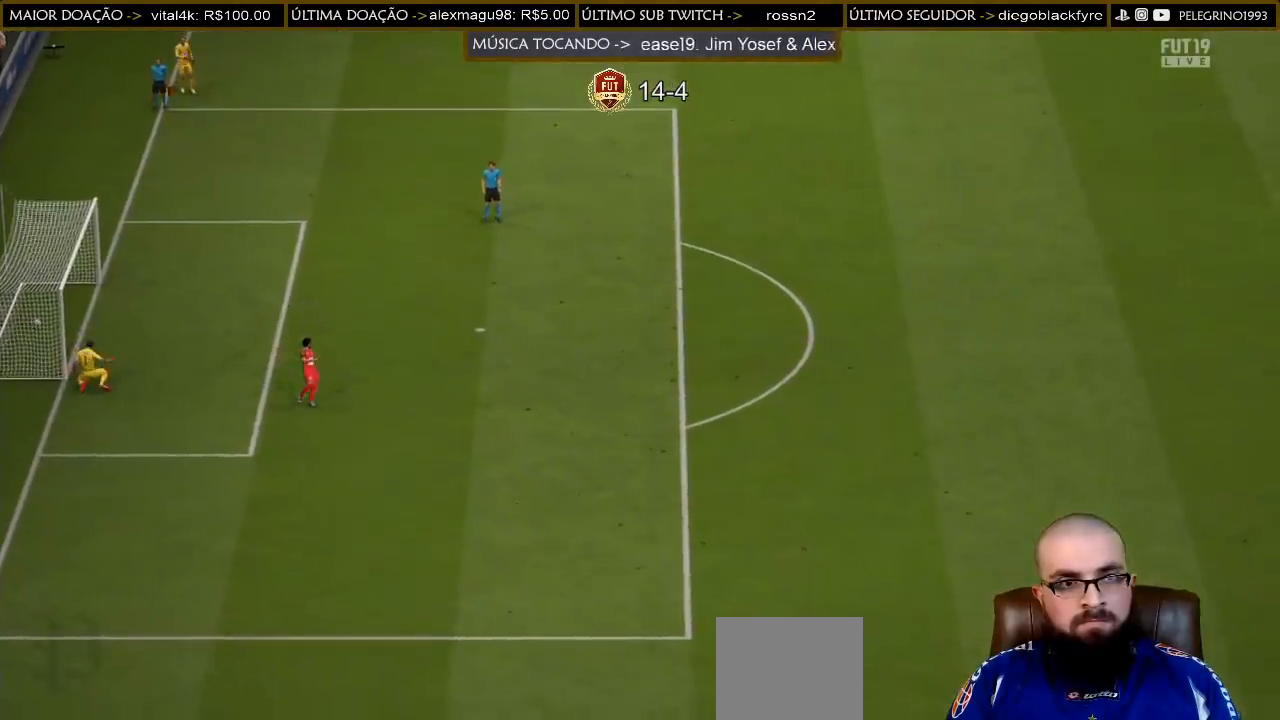
{"buttons": [], "left_stick": "center", "right_stick": "center", "events": [[233, "CROSS", "down"], [233, "L1", "down"], [233, "R1", "down"], [300, "L1", "up"], [333, "R1", "up"], [367, "CROSS", "up"]]}
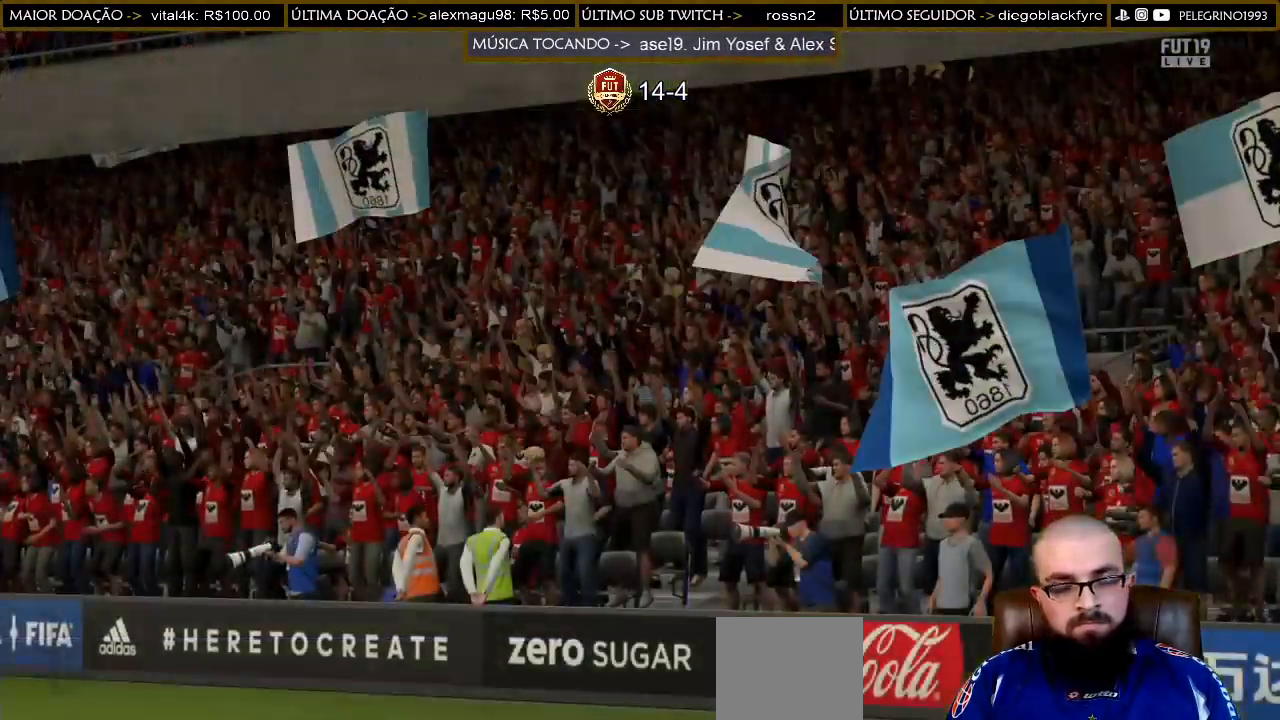
{"buttons": [], "left_stick": "center", "right_stick": "center", "events": [[33, "CROSS", "down"], [33, "L1", "down"], [33, "R1", "down"], [133, "CROSS", "up"], [133, "L1", "up"], [133, "R1", "up"]]}
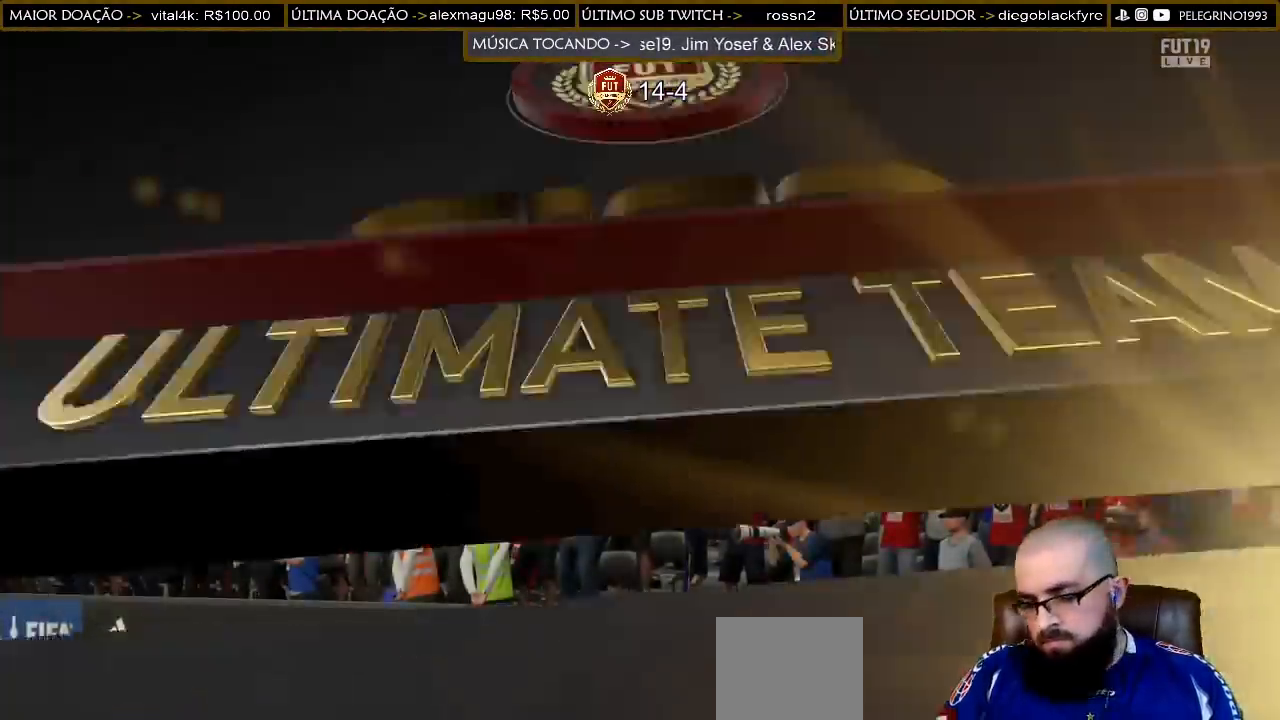
{"buttons": [], "left_stick": "center", "right_stick": "center", "events": []}
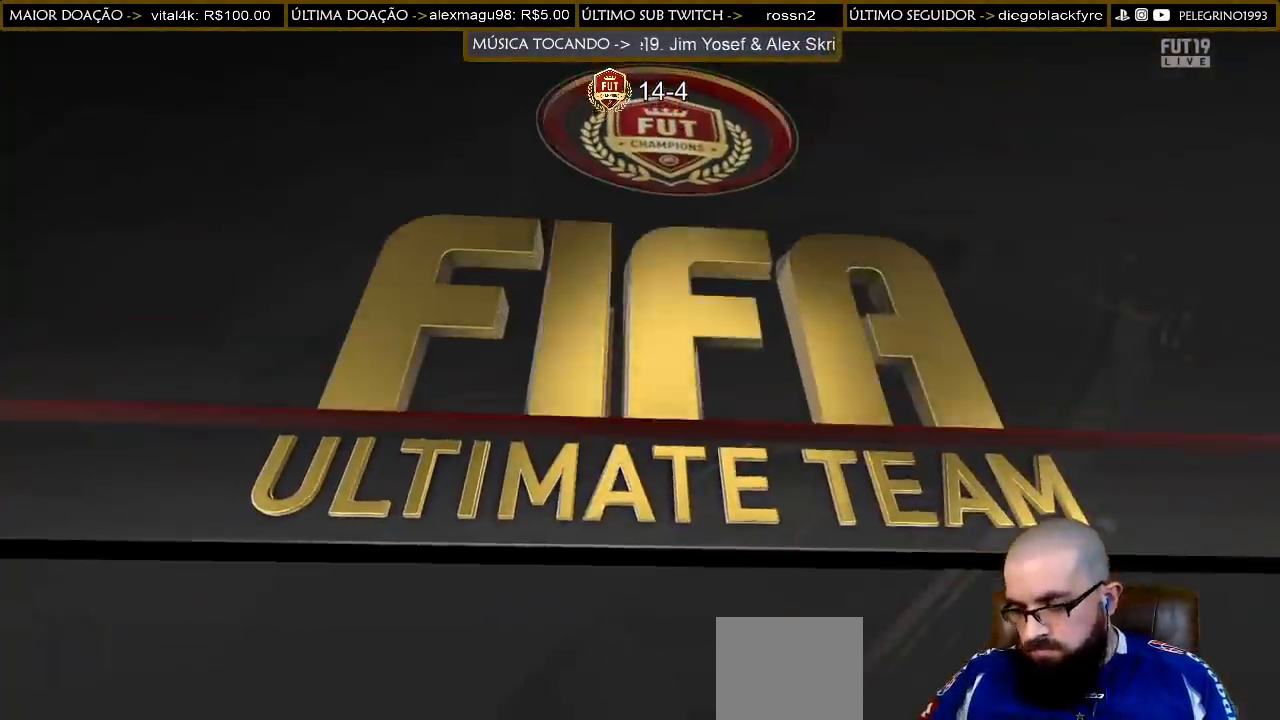
{"buttons": [], "left_stick": "center", "right_stick": "center", "events": []}
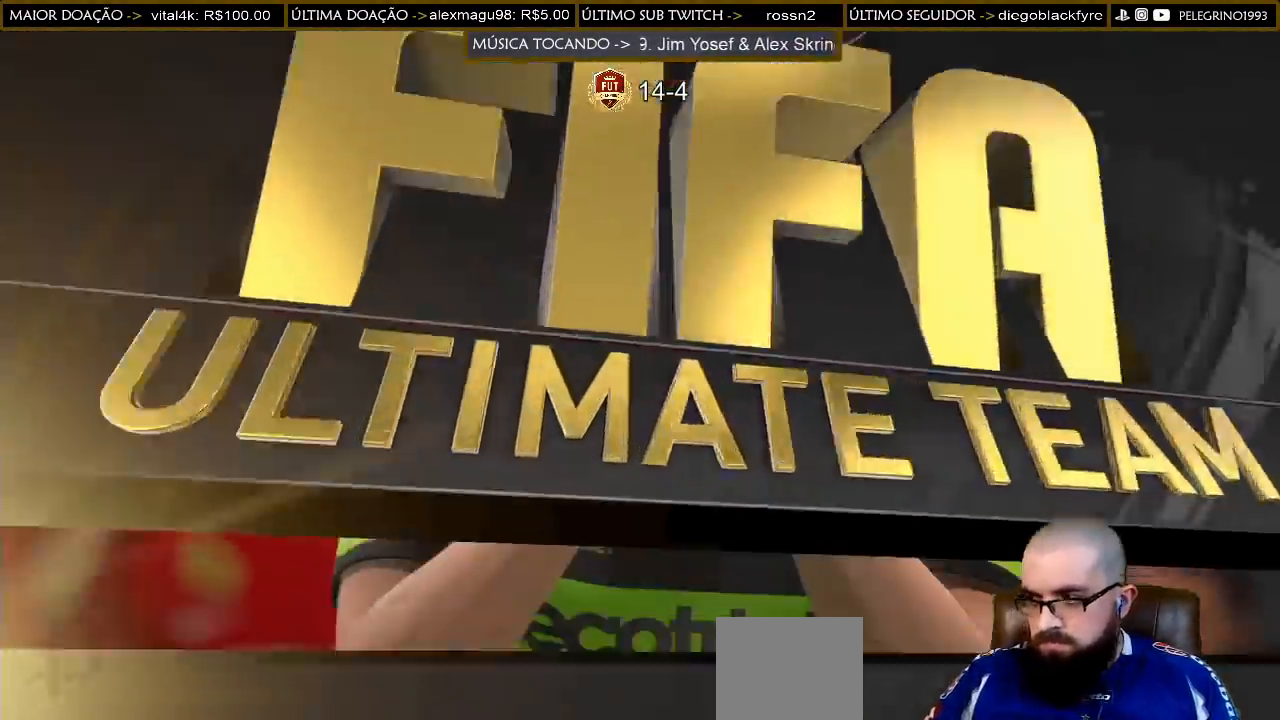
{"buttons": [], "left_stick": "center", "right_stick": "center", "events": []}
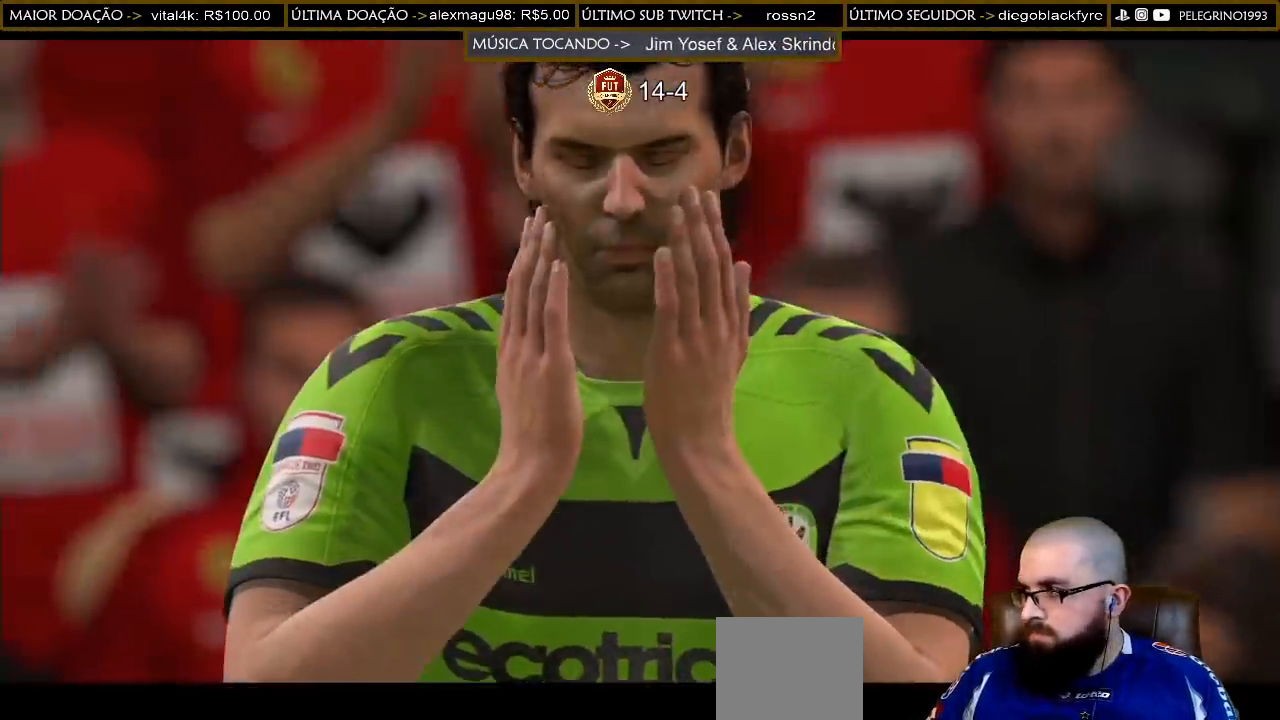
{"buttons": [], "left_stick": "center", "right_stick": "center", "events": []}
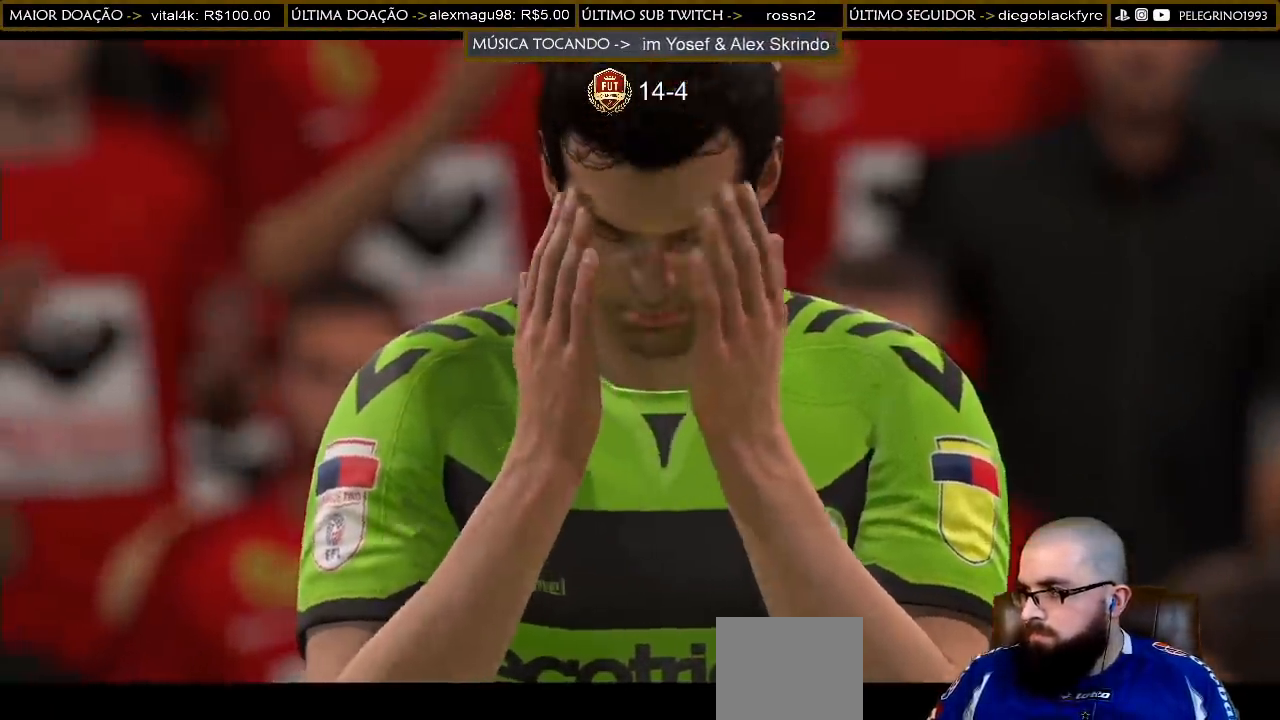
{"buttons": [], "left_stick": "center", "right_stick": "center", "events": []}
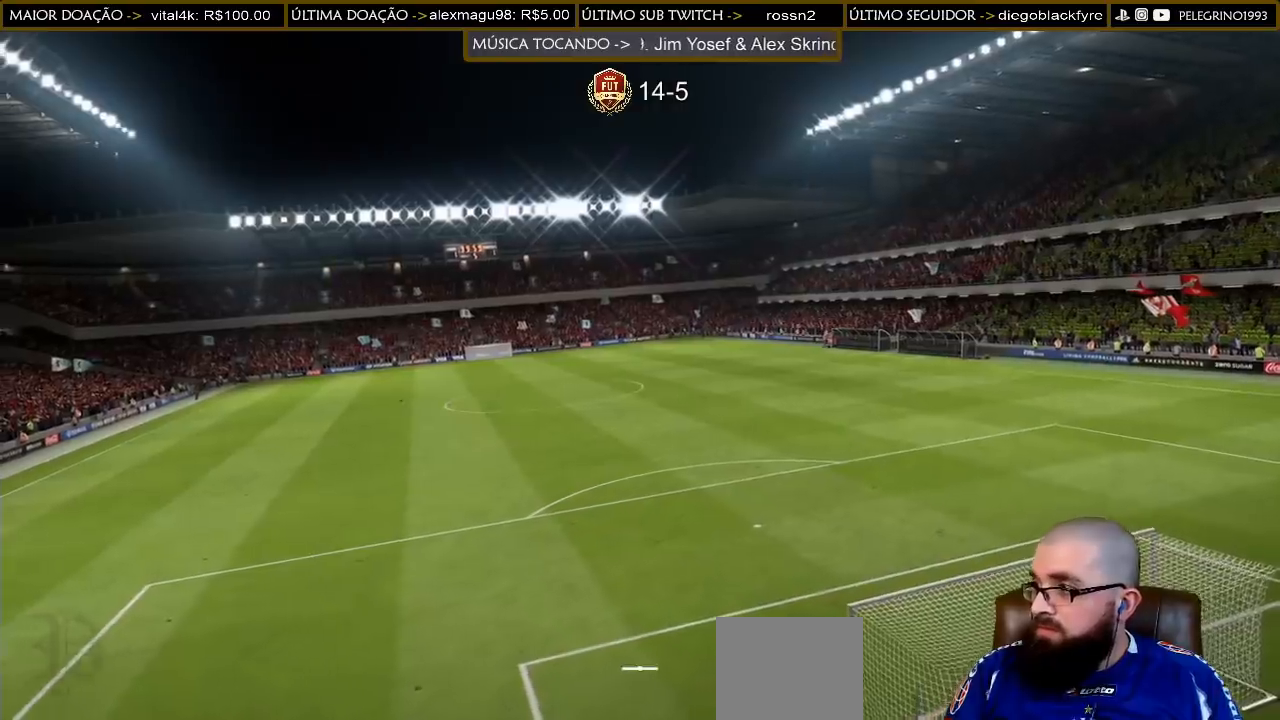
{"buttons": [], "left_stick": "center", "right_stick": "center", "events": []}
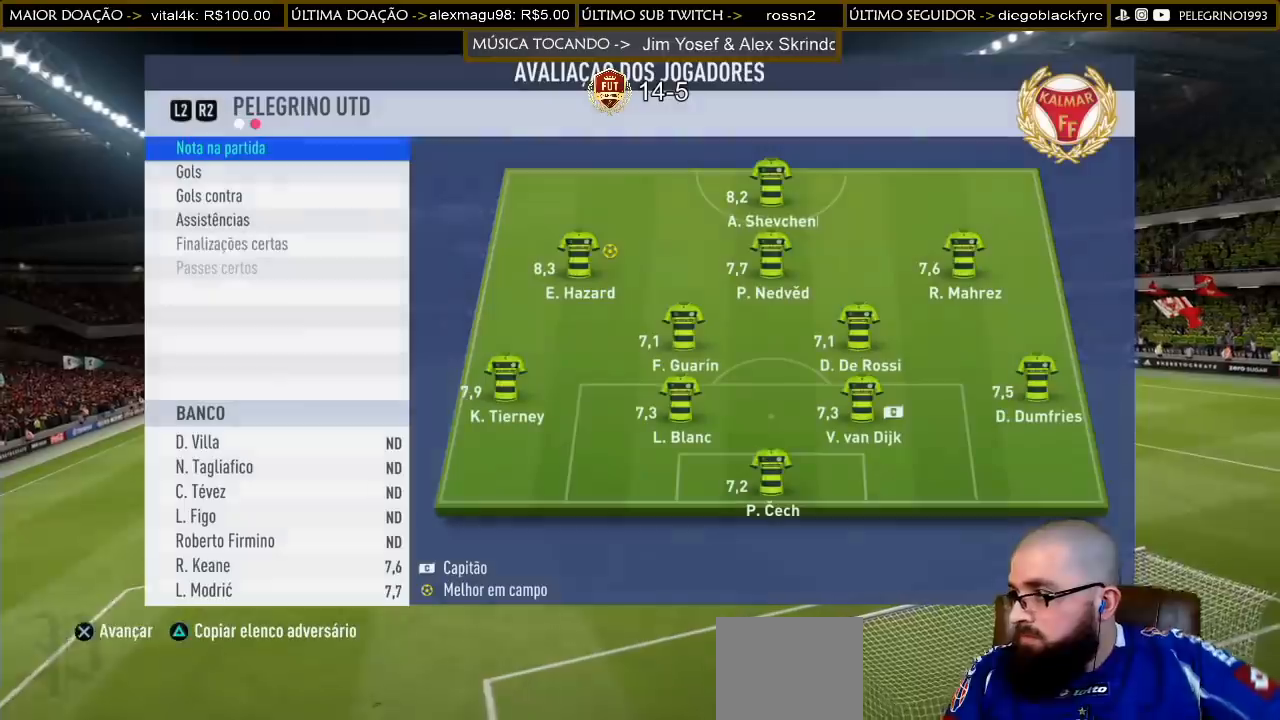
{"buttons": [], "left_stick": "center", "right_stick": "center", "events": []}
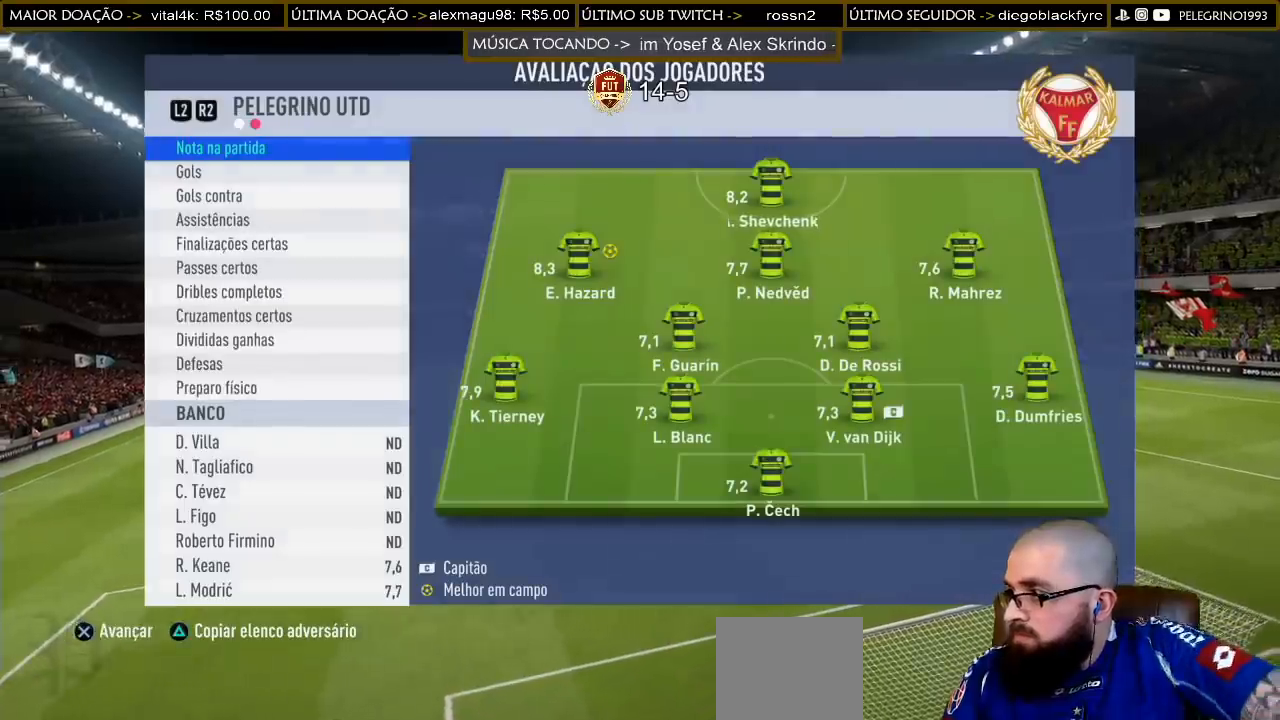
{"buttons": ["CROSS"], "left_stick": "center", "right_stick": "center", "events": [[367, "CROSS", "down"]]}
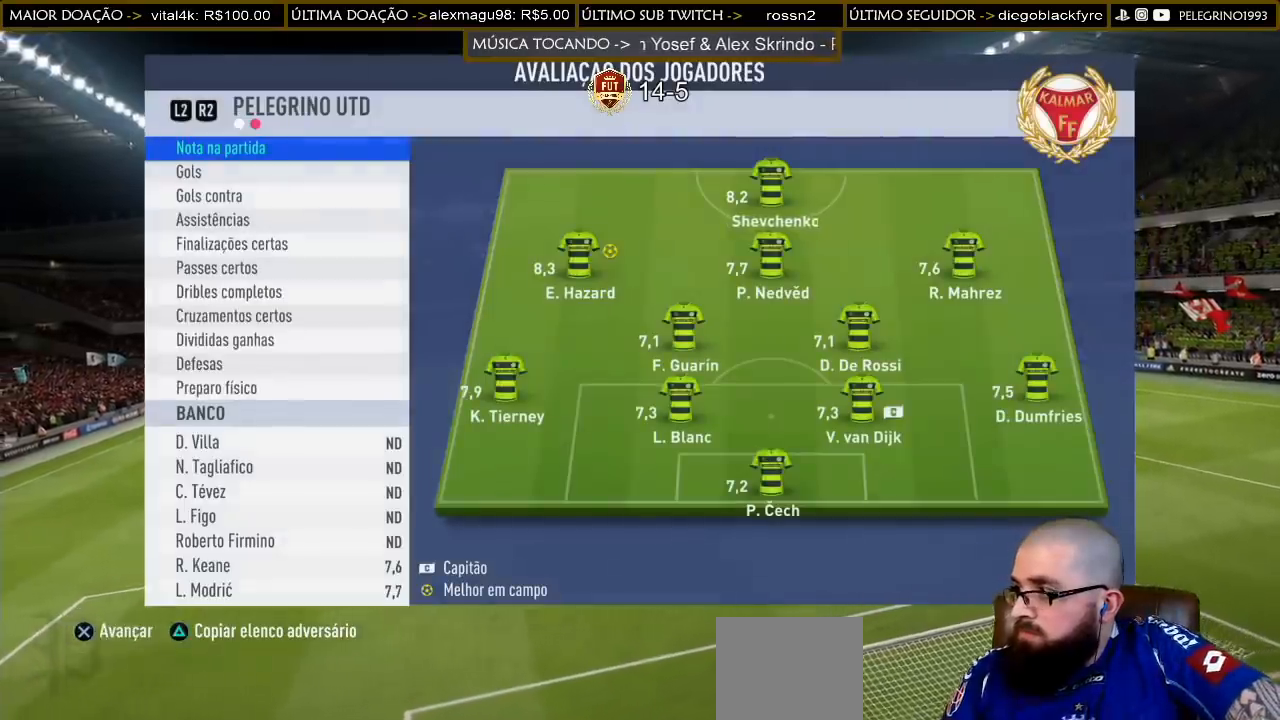
{"buttons": [], "left_stick": "center", "right_stick": "center", "events": [[33, "CROSS", "up"]]}
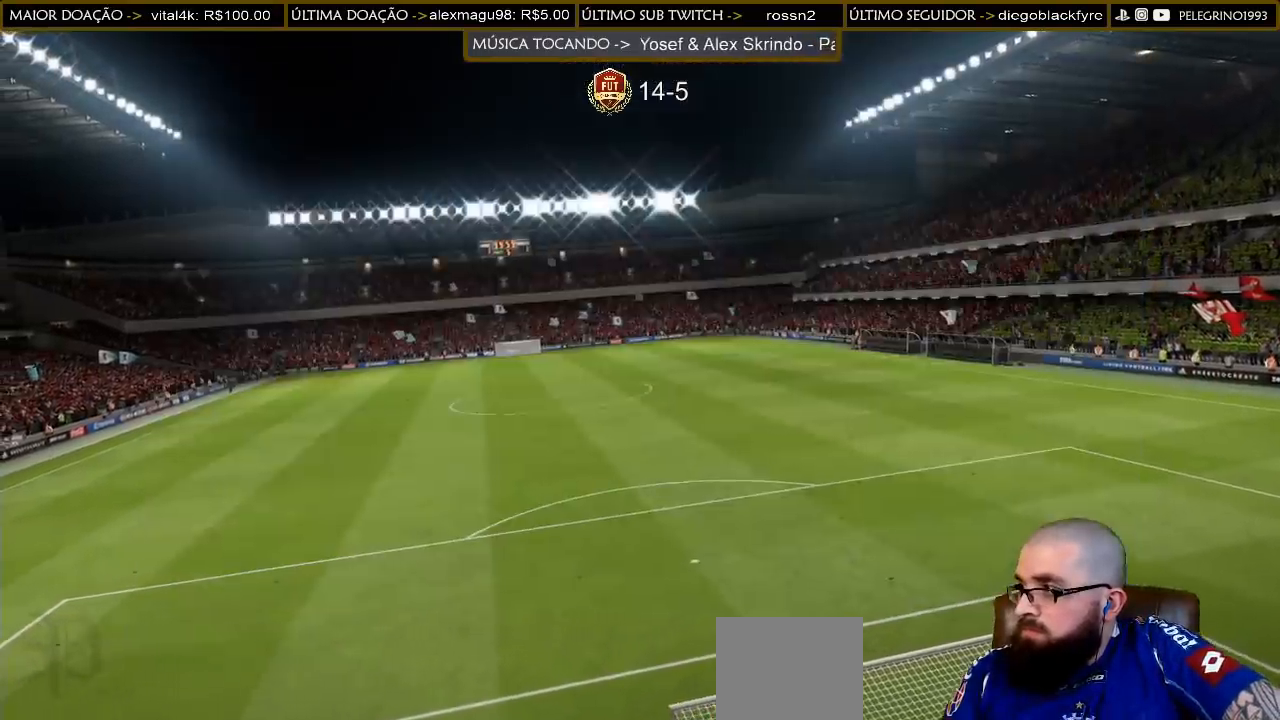
{"buttons": [], "left_stick": "center", "right_stick": "center", "events": []}
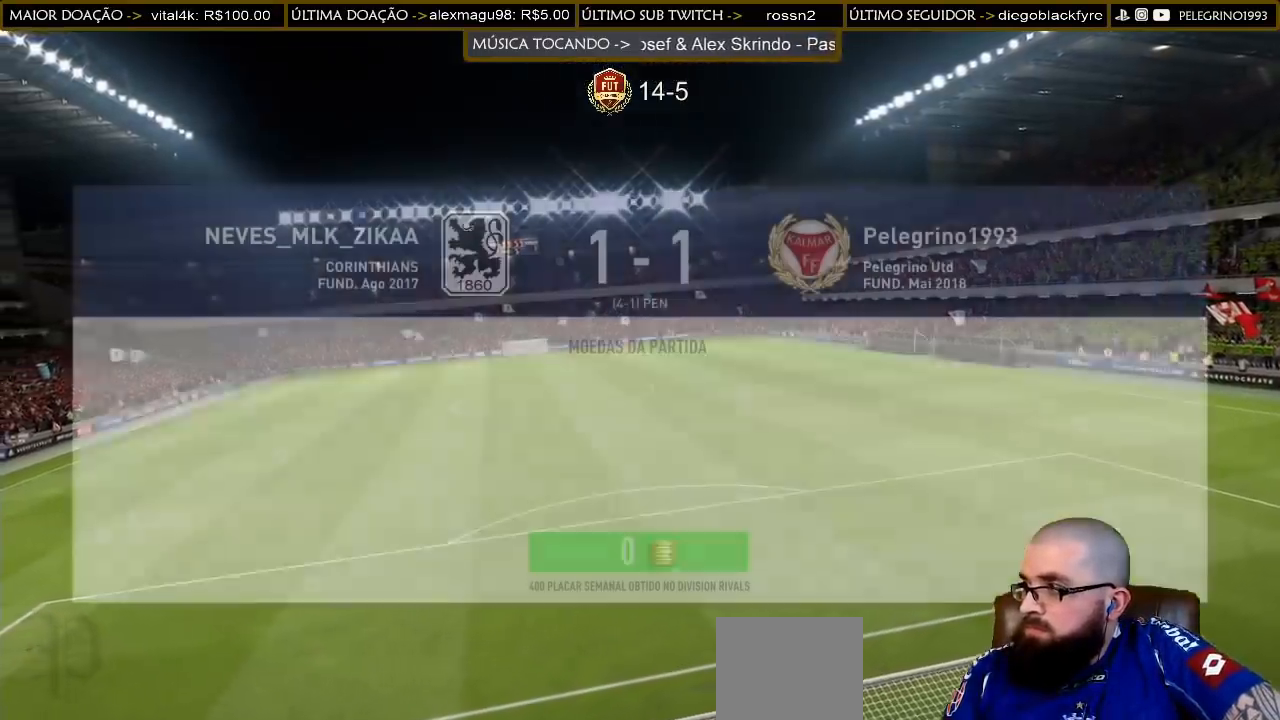
{"buttons": [], "left_stick": "center", "right_stick": "center", "events": []}
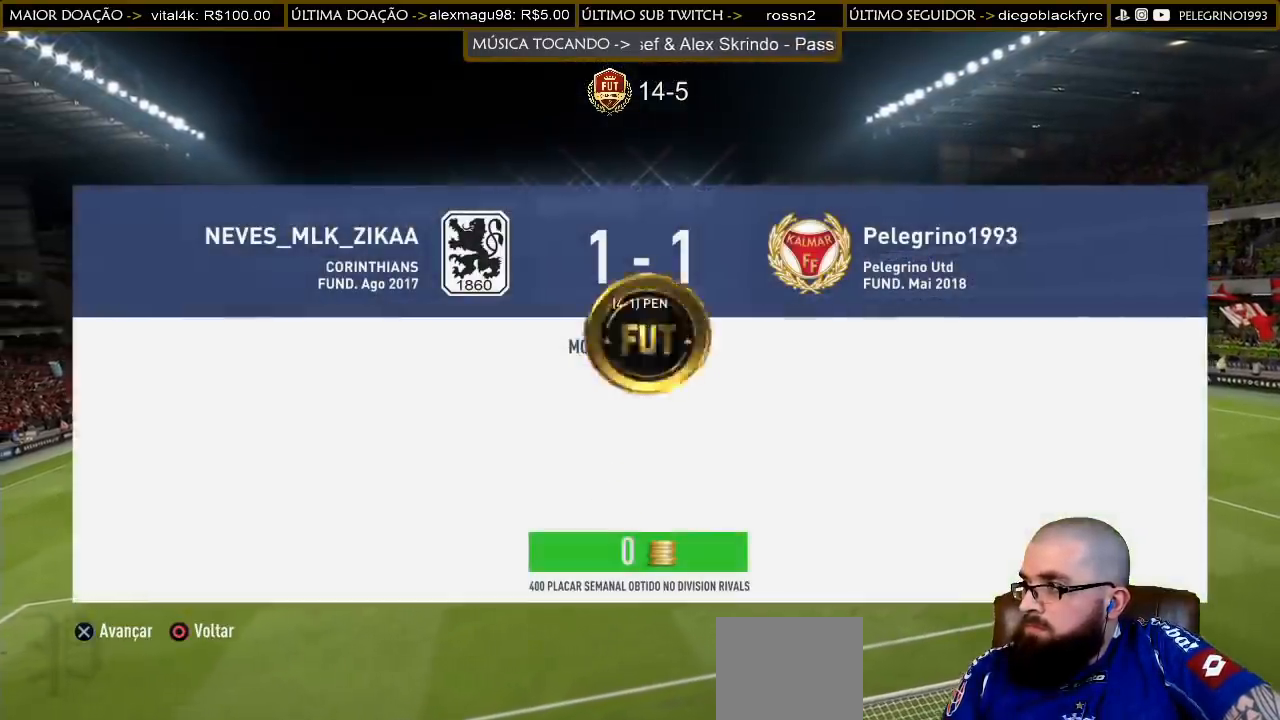
{"buttons": [], "left_stick": "center", "right_stick": "center", "events": []}
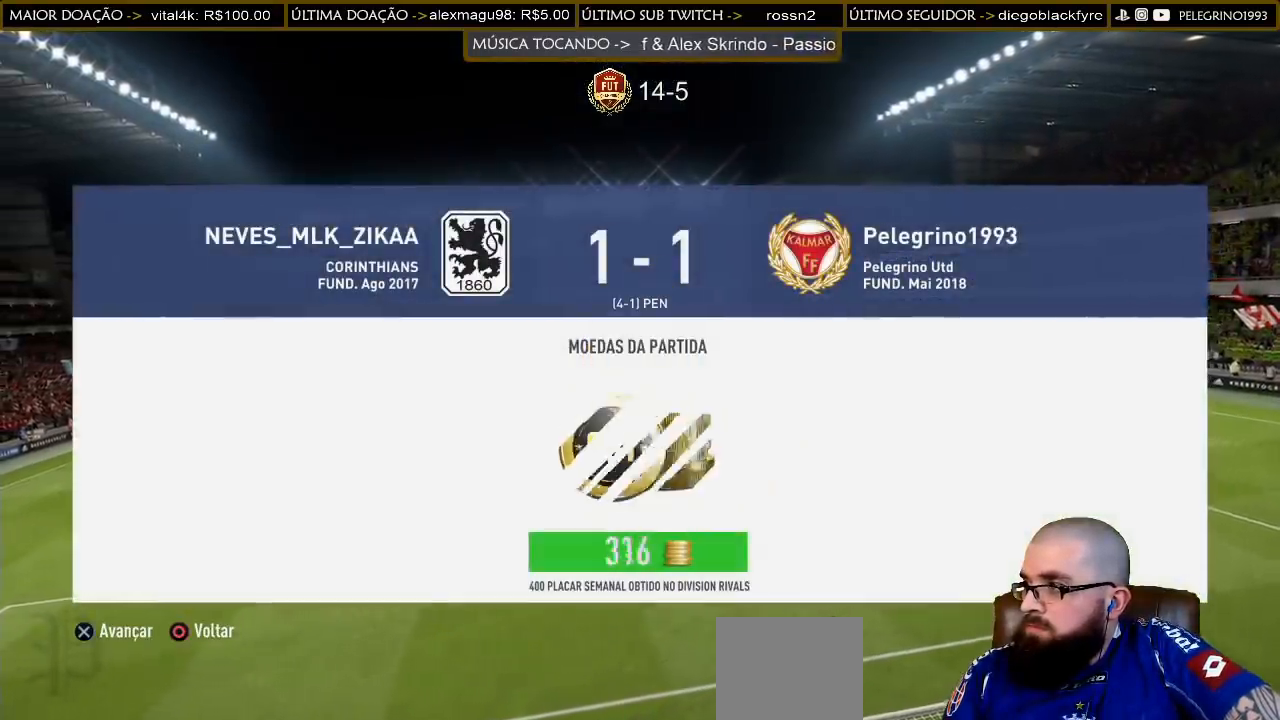
{"buttons": [], "left_stick": "center", "right_stick": "center", "events": [[200, "CROSS", "down"], [367, "CROSS", "up"]]}
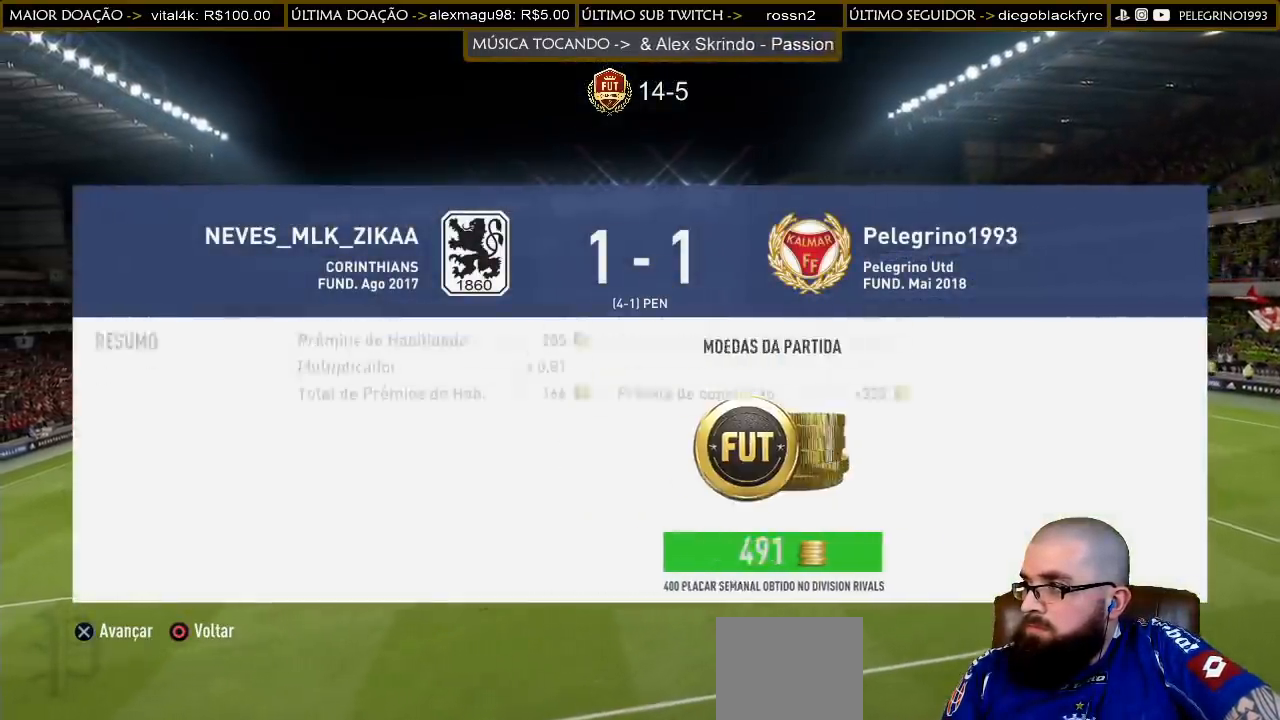
{"buttons": [], "left_stick": "center", "right_stick": "center", "events": [[367, "CROSS", "down"], [500, "CROSS", "up"]]}
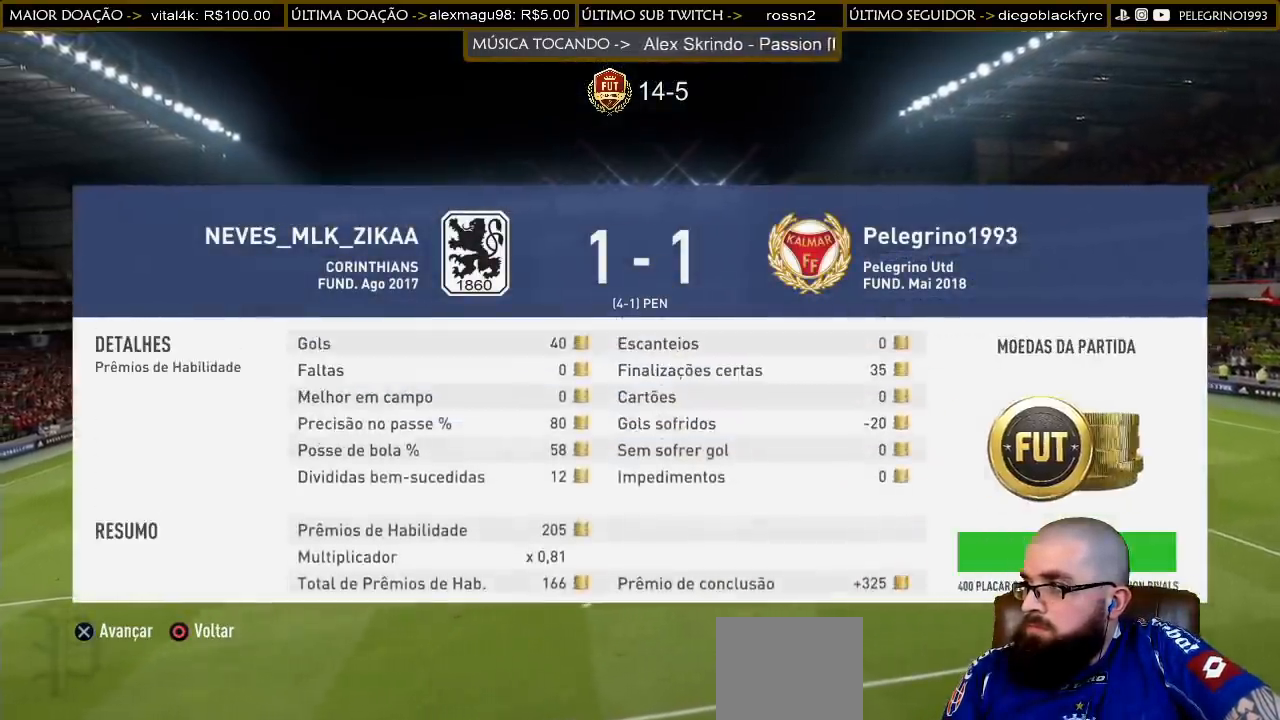
{"buttons": [], "left_stick": "center", "right_stick": "center", "events": []}
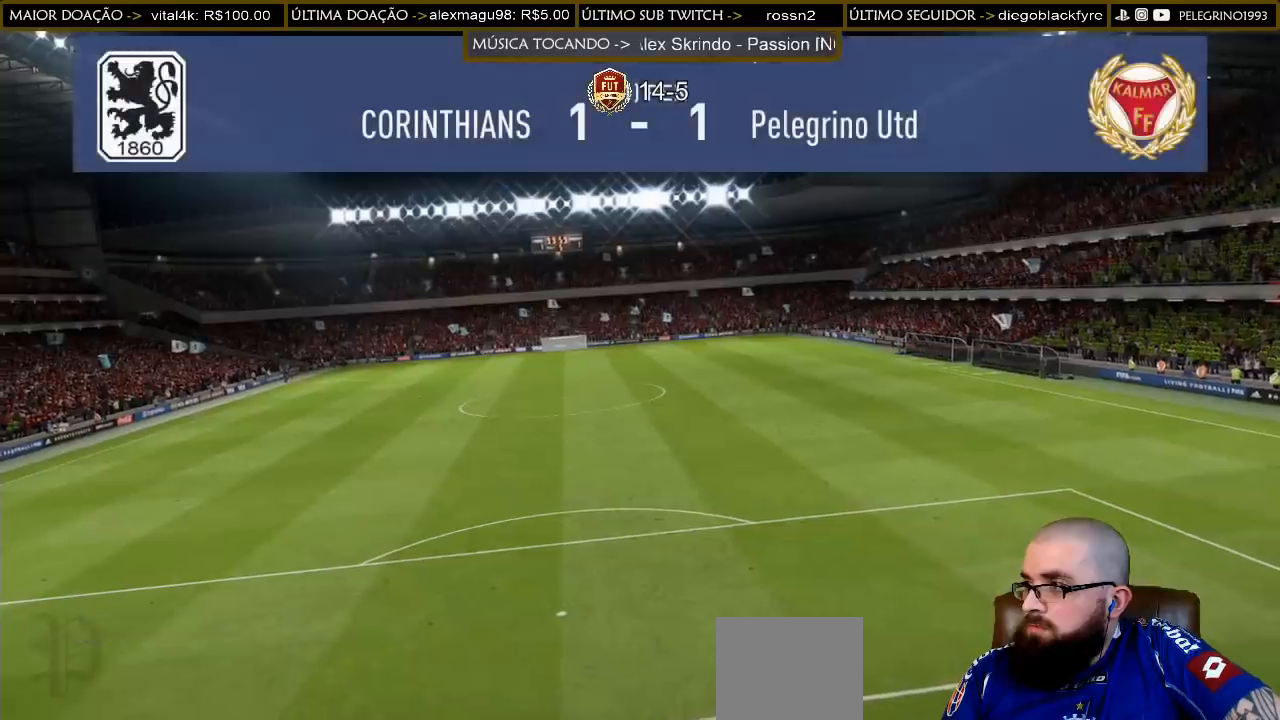
{"buttons": [], "left_stick": "center", "right_stick": "center", "events": []}
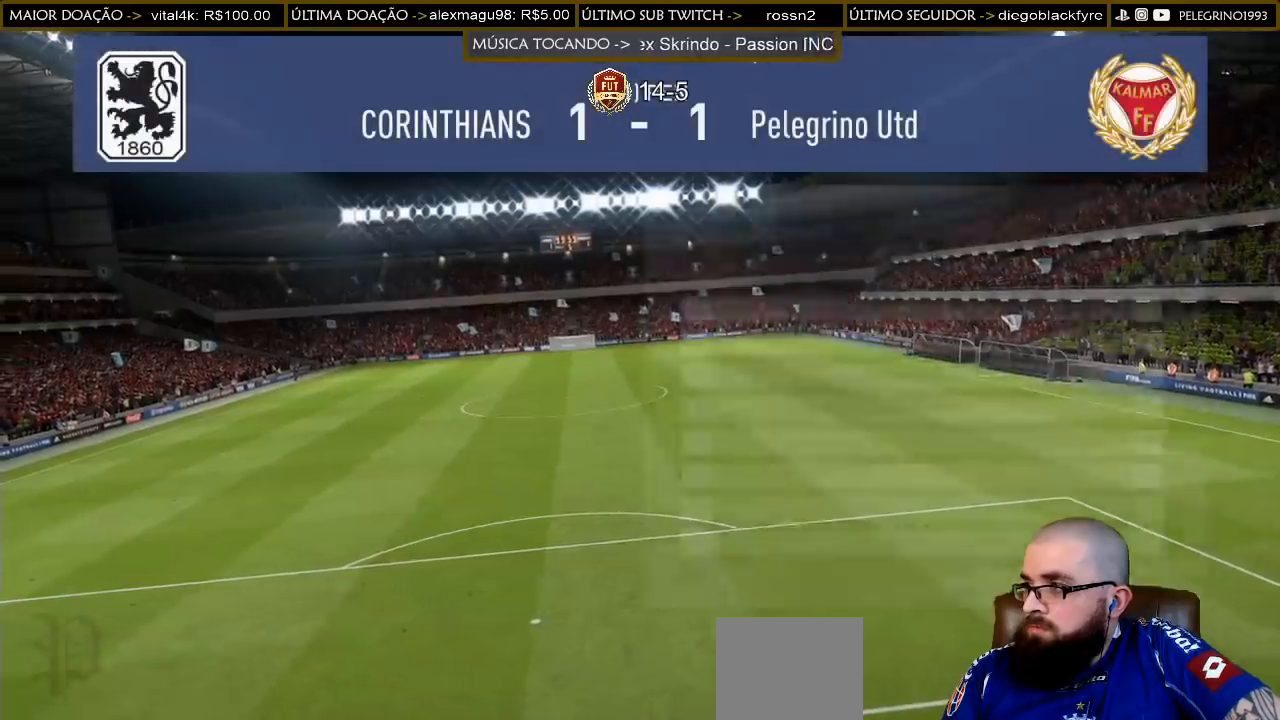
{"buttons": [], "left_stick": "center", "right_stick": "center", "events": []}
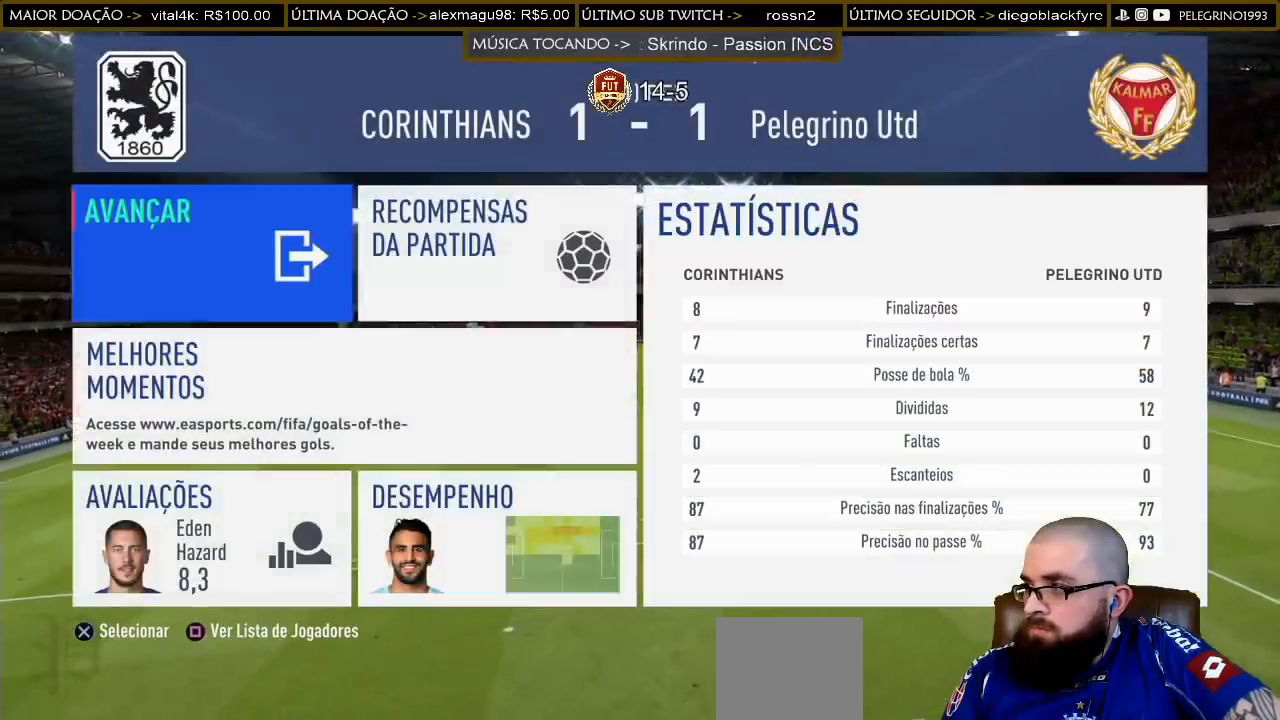
{"buttons": [], "left_stick": "center", "right_stick": "center", "events": []}
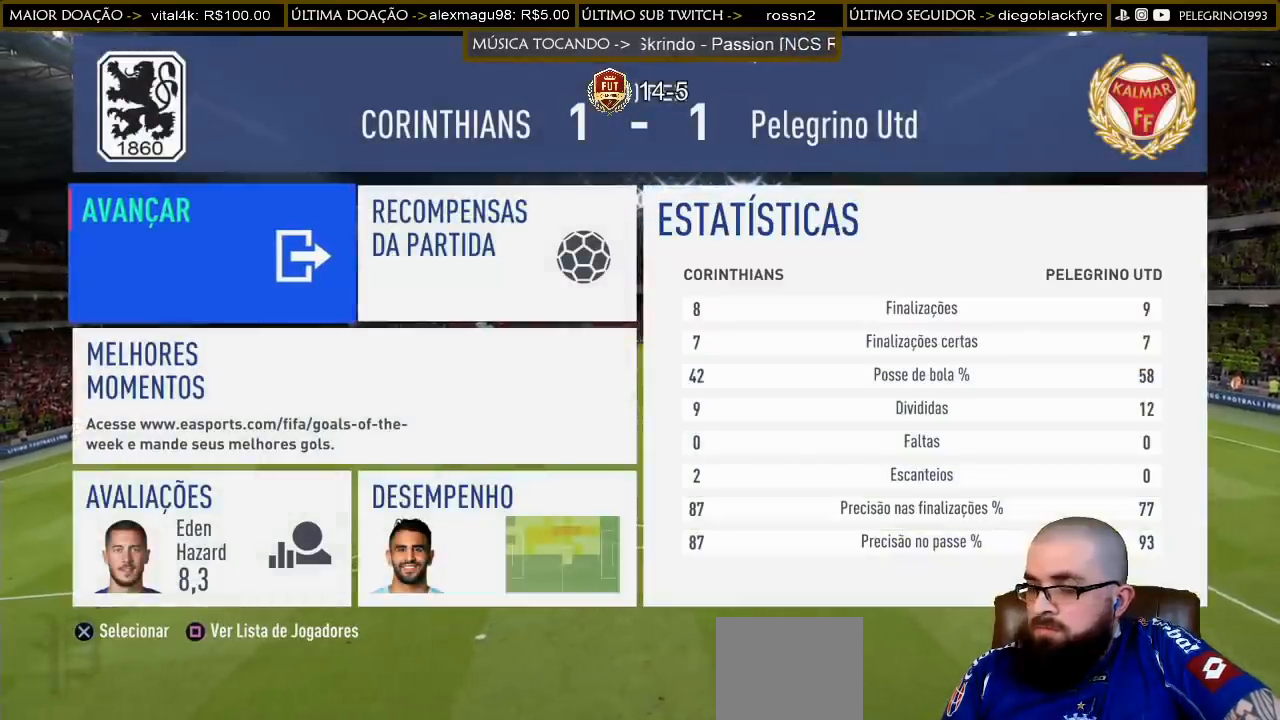
{"buttons": [], "left_stick": "center", "right_stick": "center", "events": []}
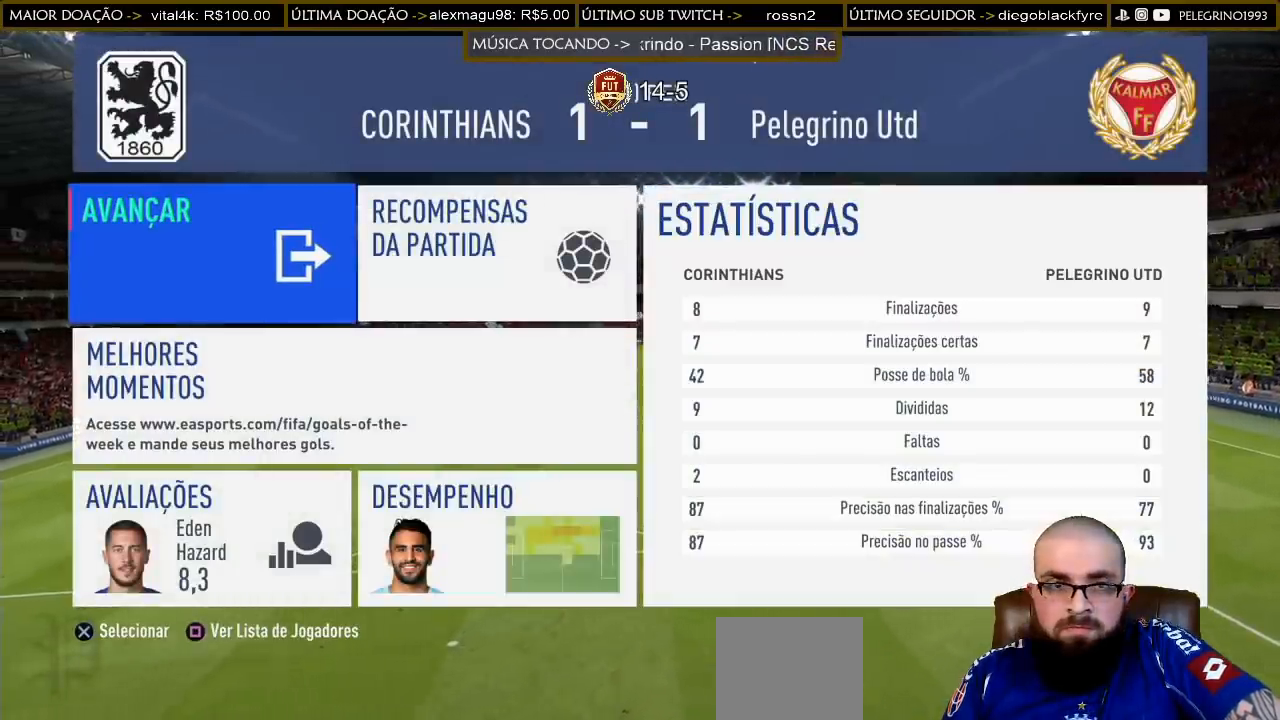
{"buttons": ["CROSS"], "left_stick": "center", "right_stick": "center", "events": [[500, "CROSS", "down"]]}
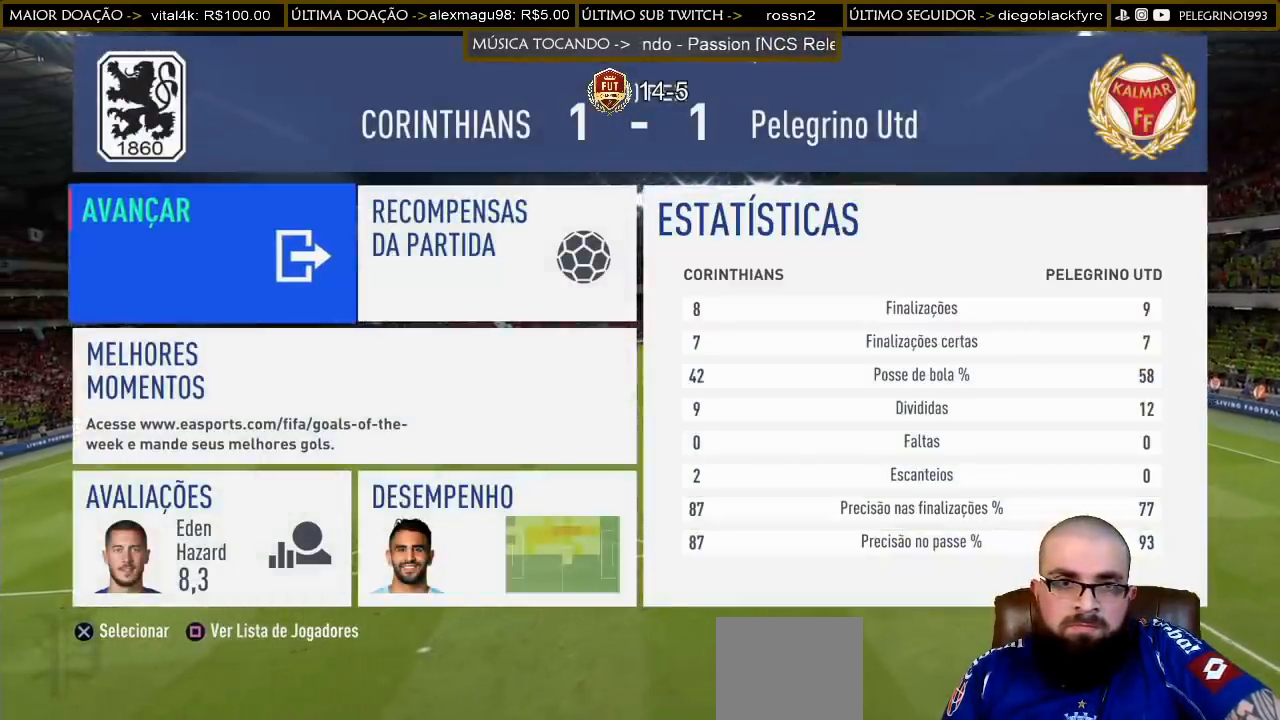
{"buttons": [], "left_stick": "center", "right_stick": "center", "events": [[133, "CROSS", "up"]]}
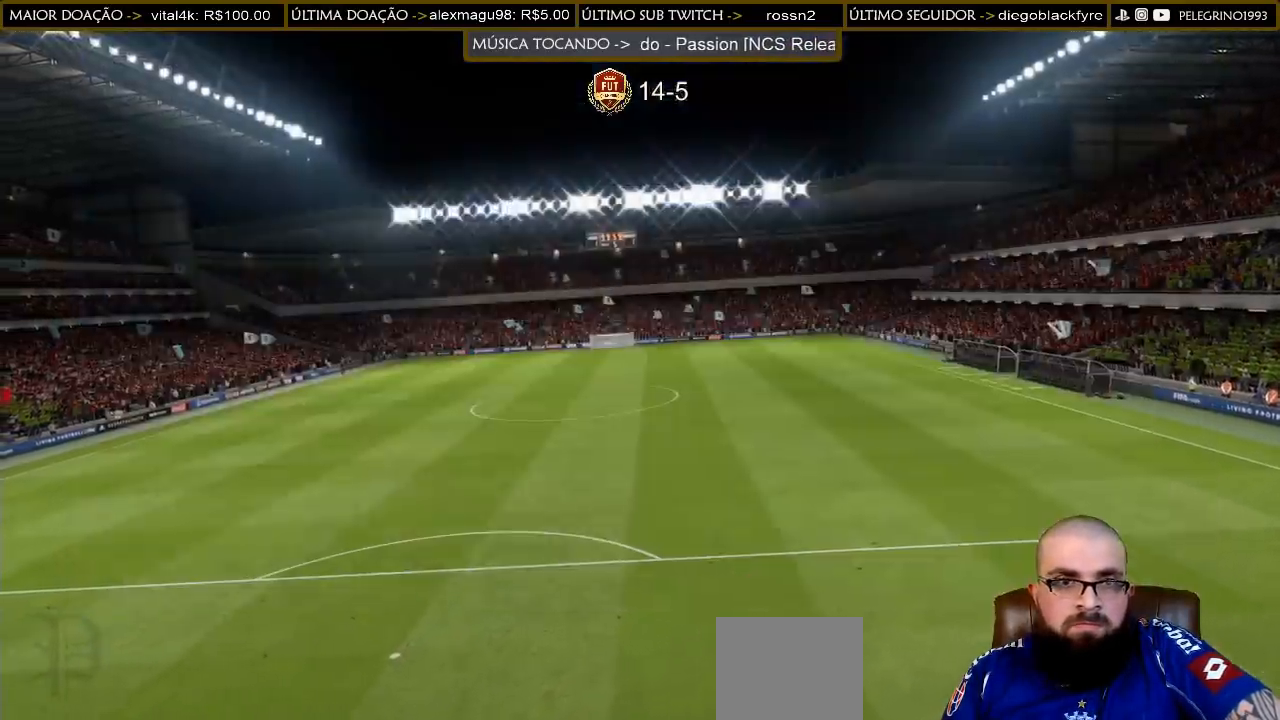
{"buttons": [], "left_stick": "center", "right_stick": "center", "events": []}
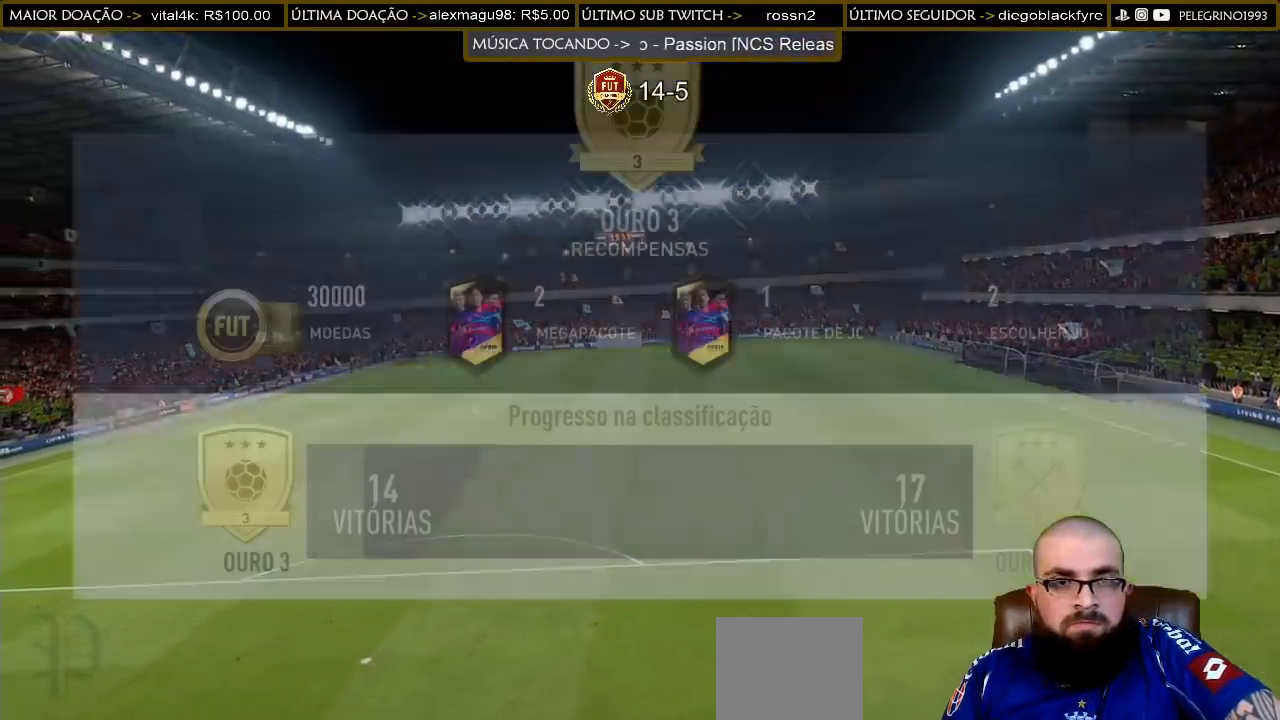
{"buttons": ["CROSS"], "left_stick": "center", "right_stick": "center", "events": [[500, "CROSS", "down"]]}
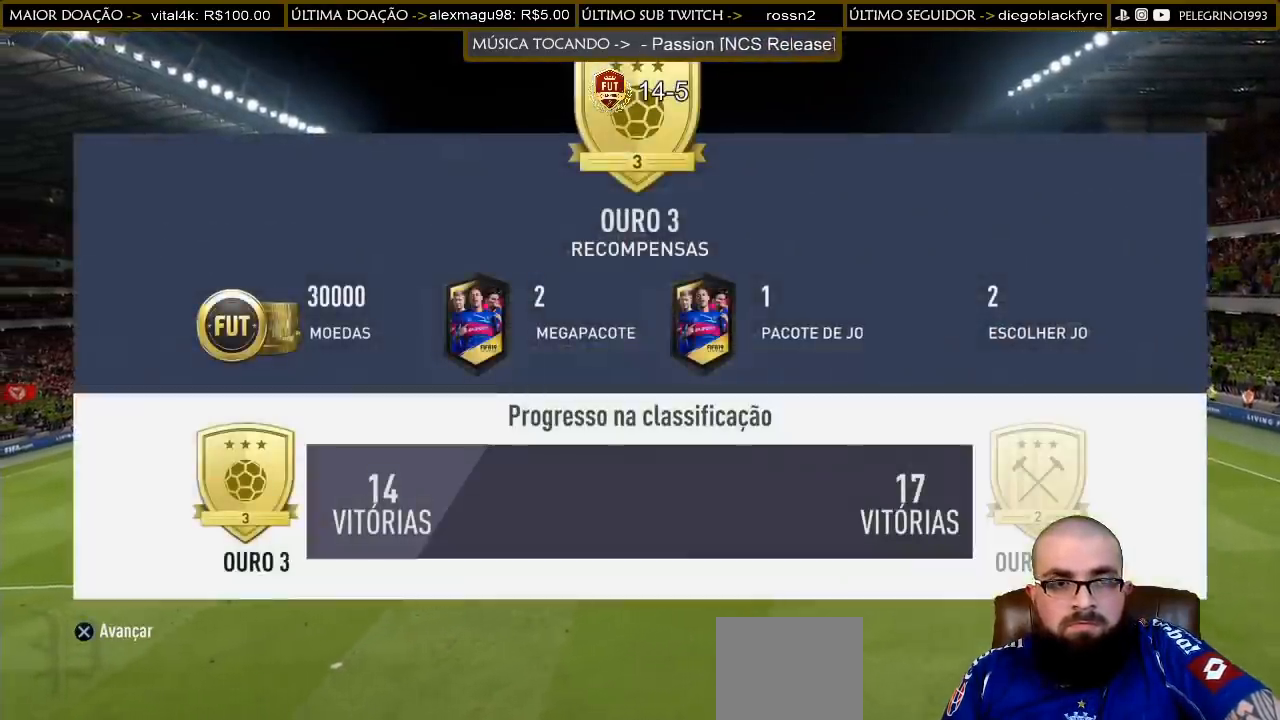
{"buttons": [], "left_stick": "center", "right_stick": "center", "events": [[133, "CROSS", "up"]]}